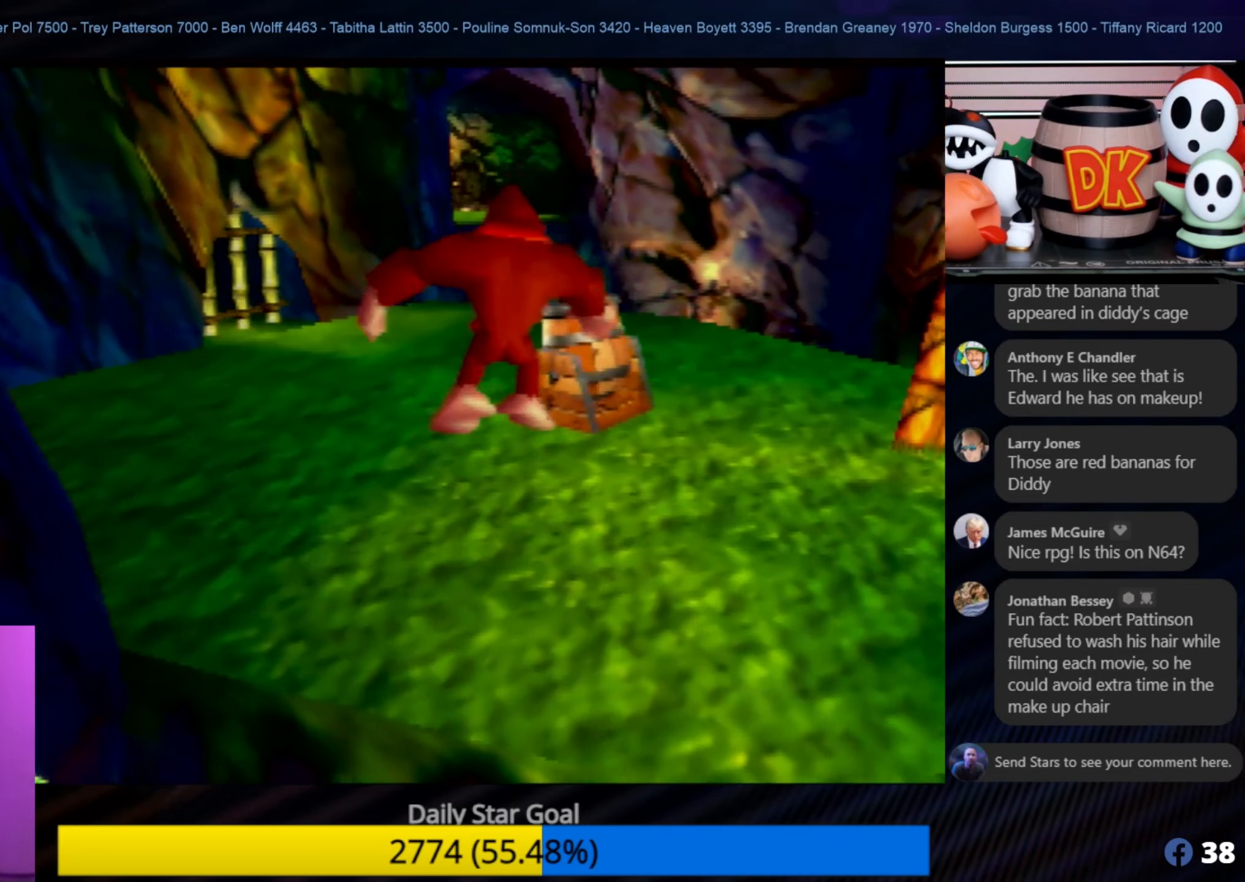
Gameplay with a controller (Nintendo layout); each line is a JSON object with the inputs held at the frame after it. "events" lists button and stick changes between this image and that frame as [ms after this image, input, new state], when the widget could be followed in between. Not read: L1 L3 R3.
{"buttons": [], "left_stick": "up-right", "events": [[183, "A", "up"], [183, "left_stick", "up-right"], [350, "C_LEFT", "down"], [350, "left_stick", "center"], [400, "C_LEFT", "up"], [400, "left_stick", "up-right"]]}
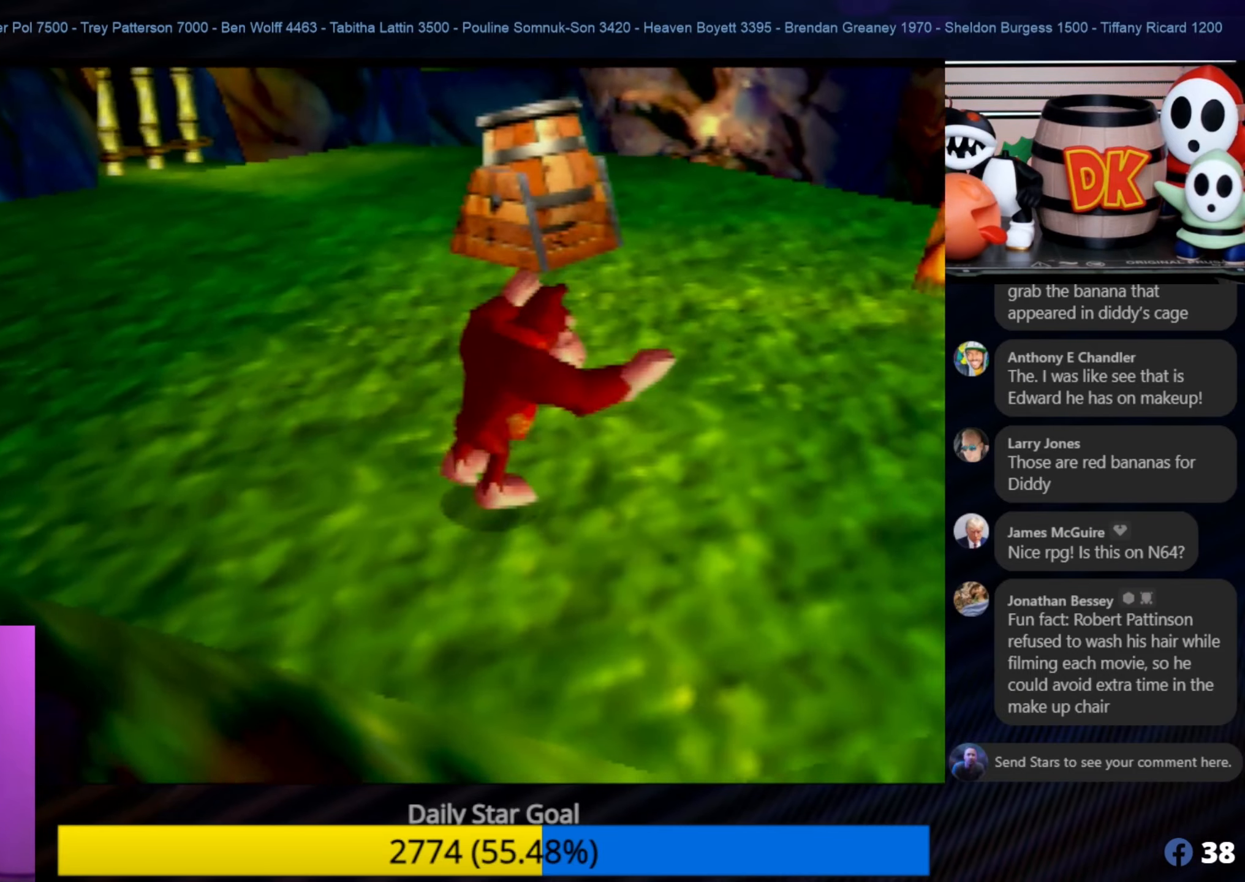
{"buttons": [], "left_stick": "up-right", "events": []}
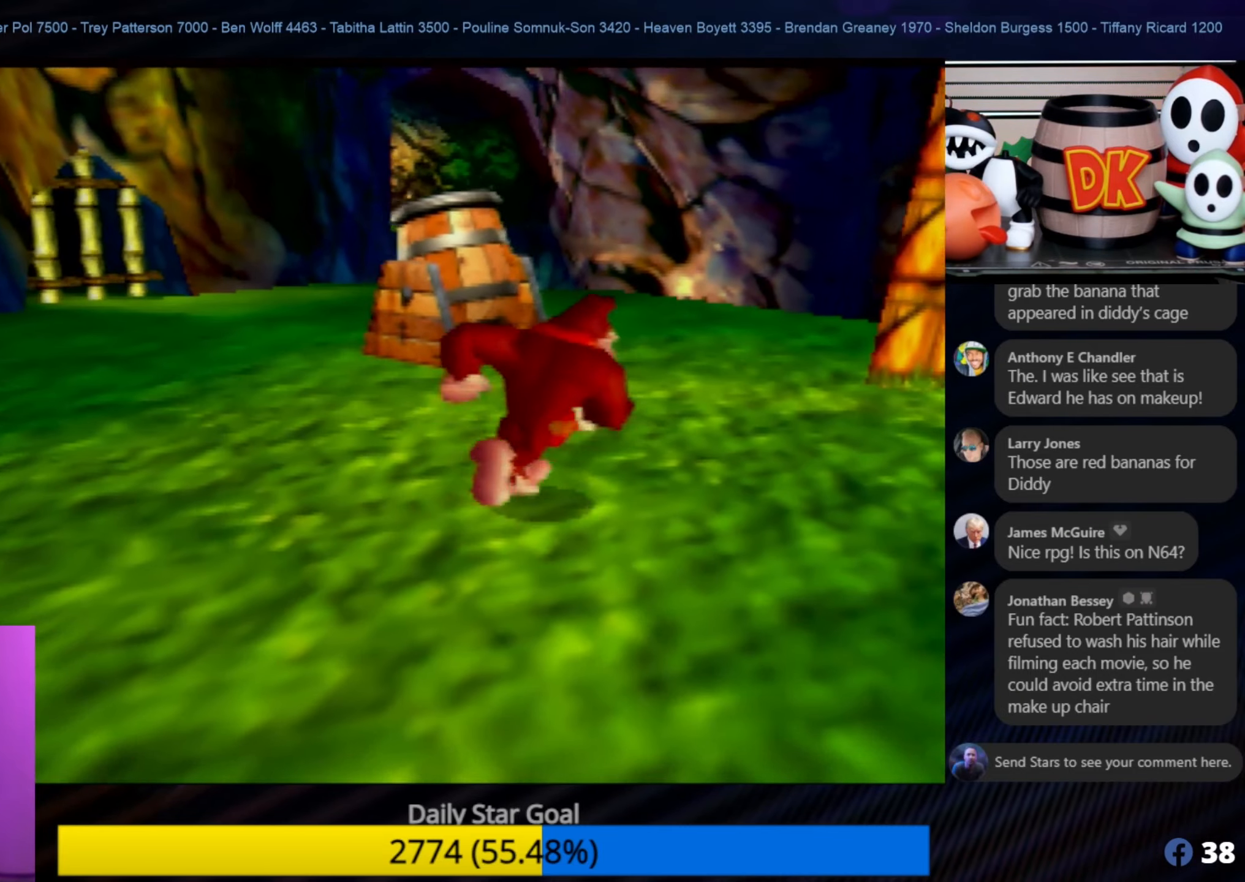
{"buttons": ["A"], "left_stick": "up", "events": [[83, "left_stick", "up"], [500, "A", "down"]]}
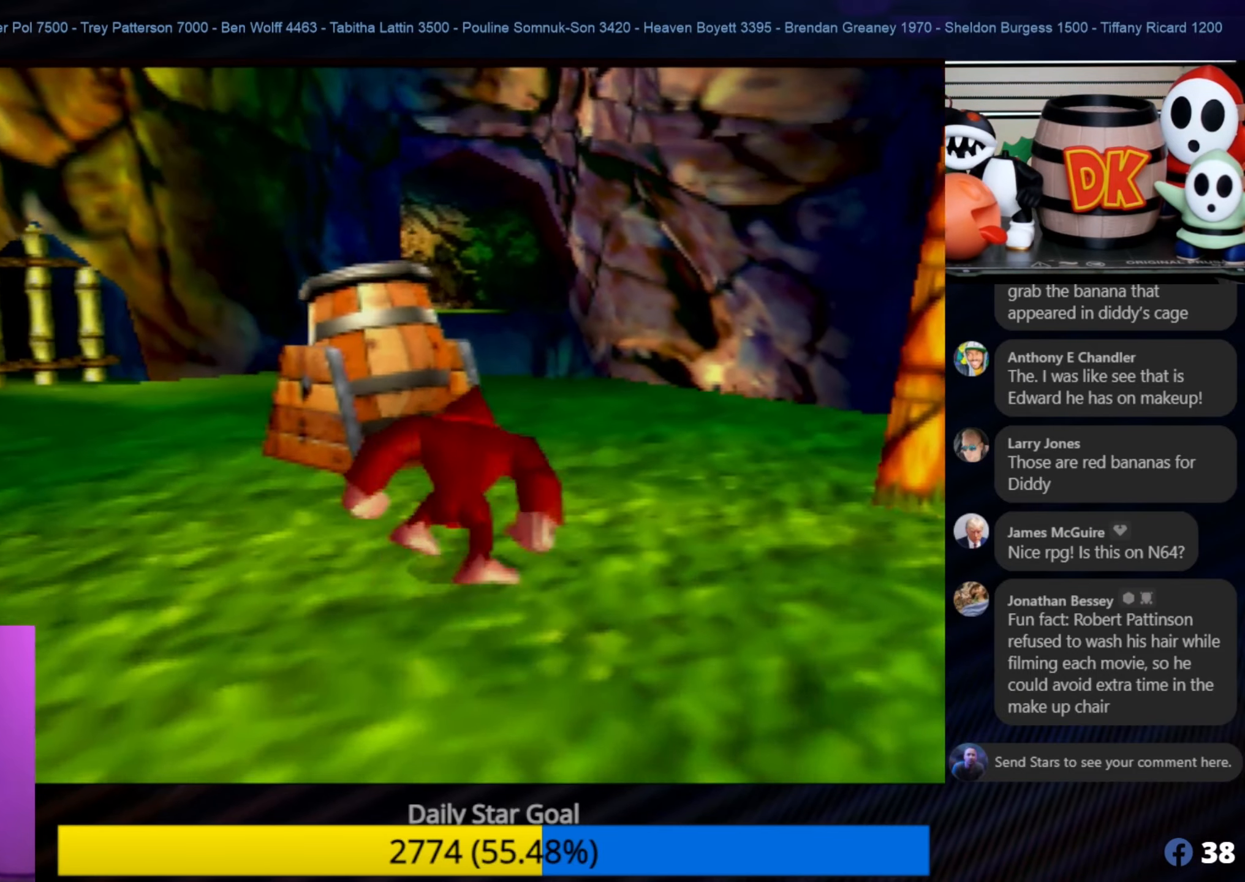
{"buttons": ["A"], "left_stick": "up", "events": []}
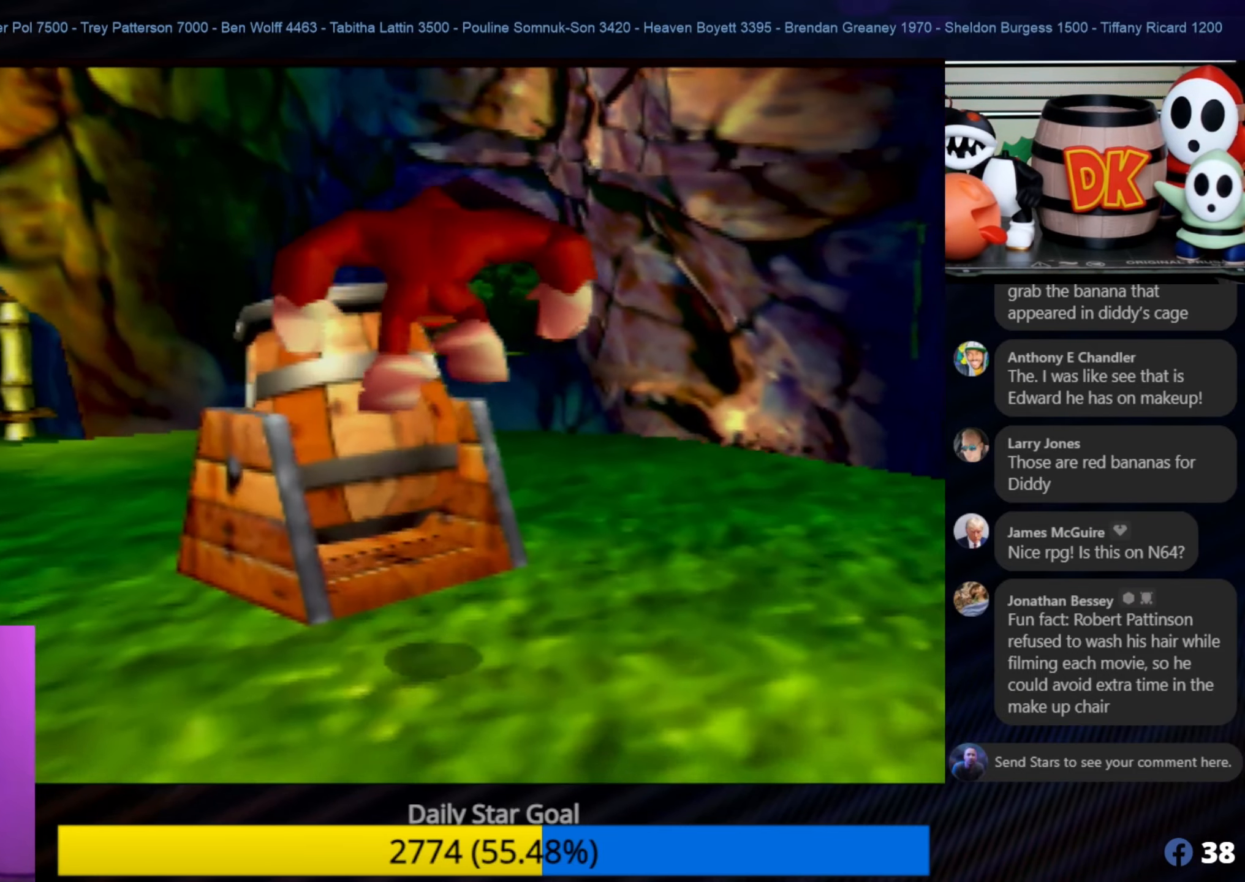
{"buttons": [], "left_stick": "center", "events": [[117, "left_stick", "up-left"], [400, "A", "up"], [417, "left_stick", "center"]]}
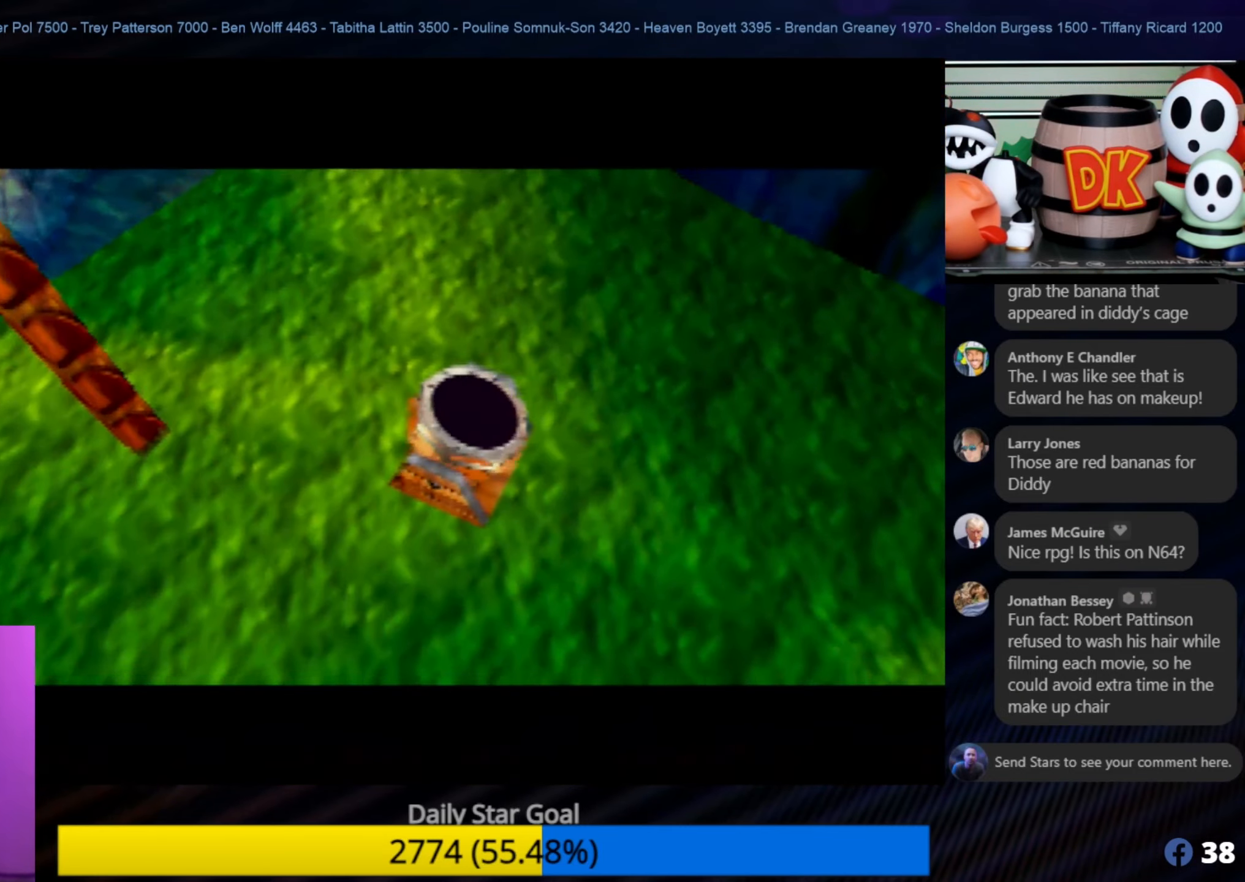
{"buttons": [], "left_stick": "center", "events": []}
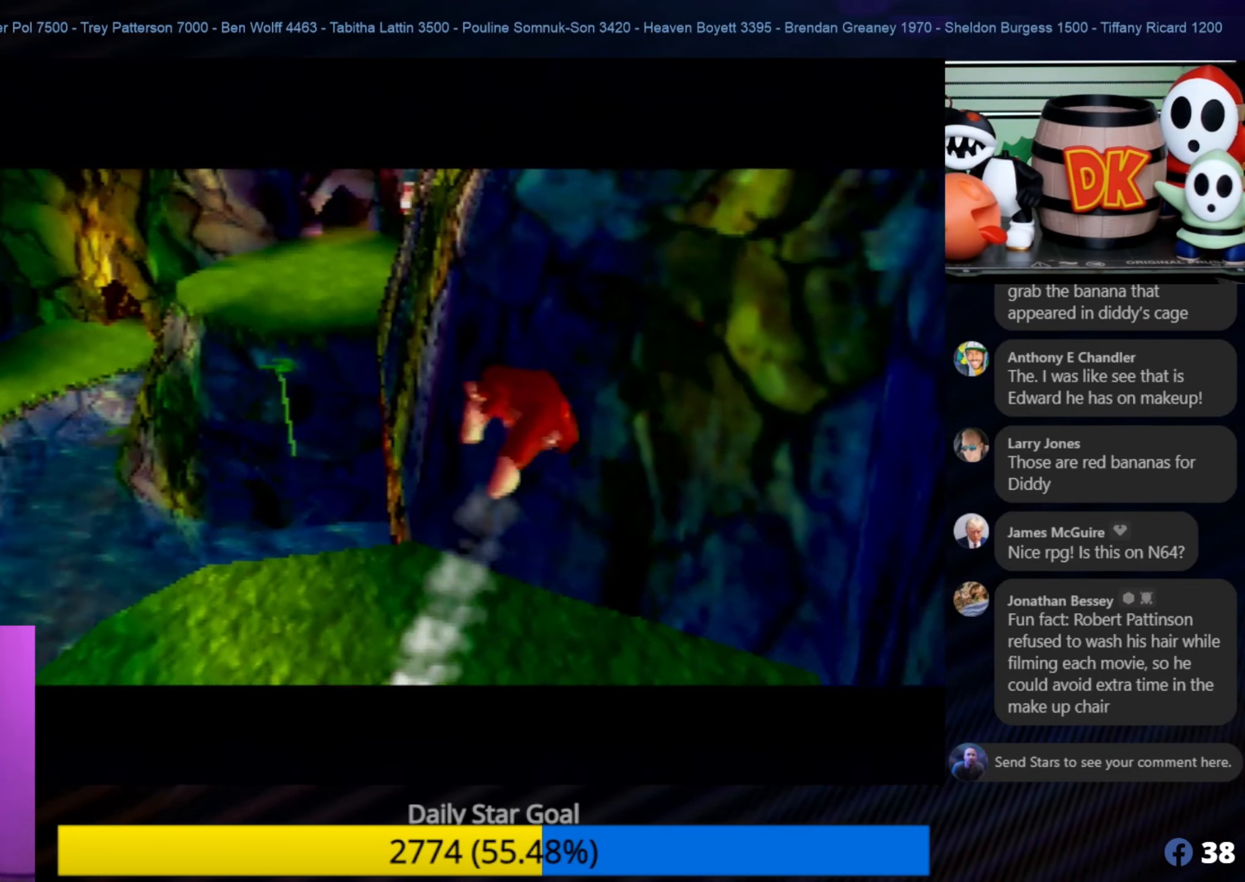
{"buttons": [], "left_stick": "center", "events": []}
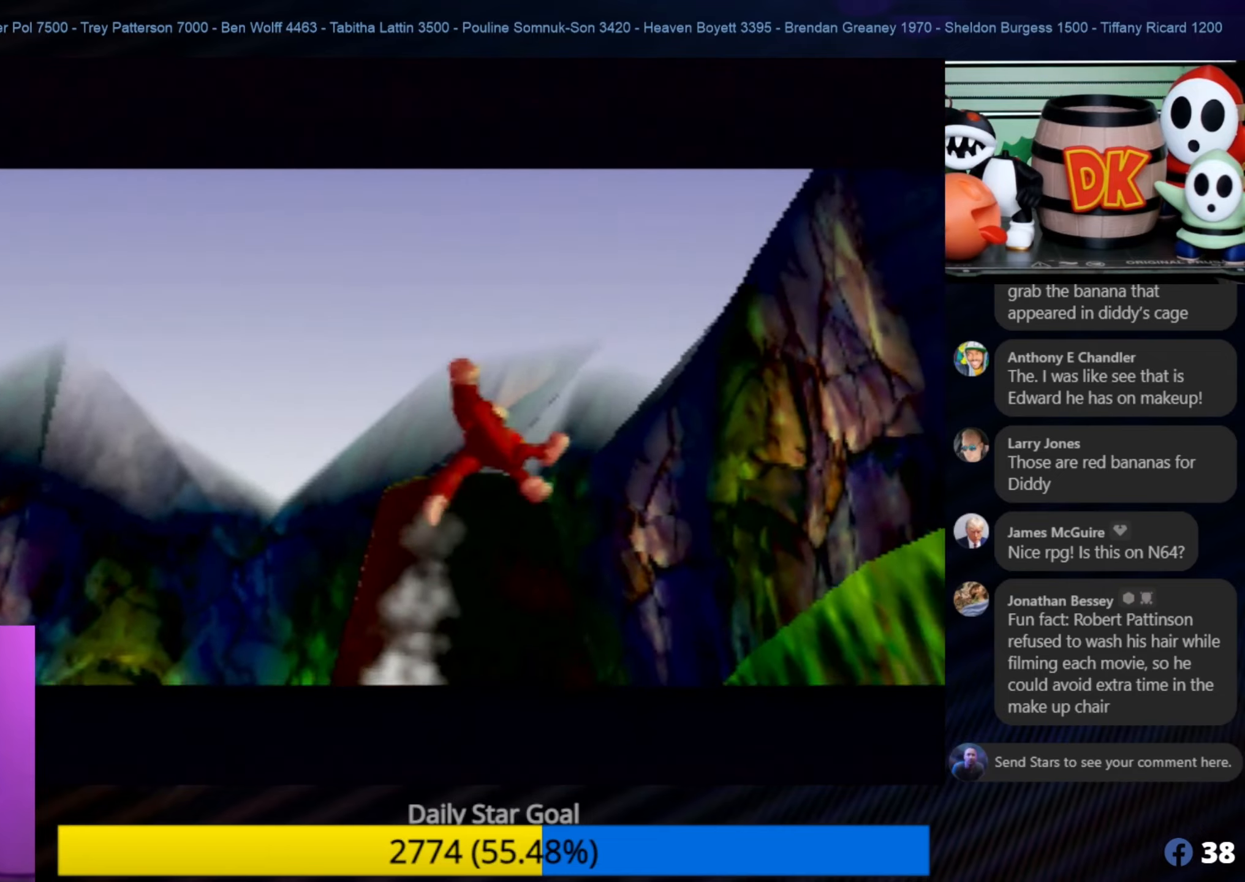
{"buttons": [], "left_stick": "center", "events": []}
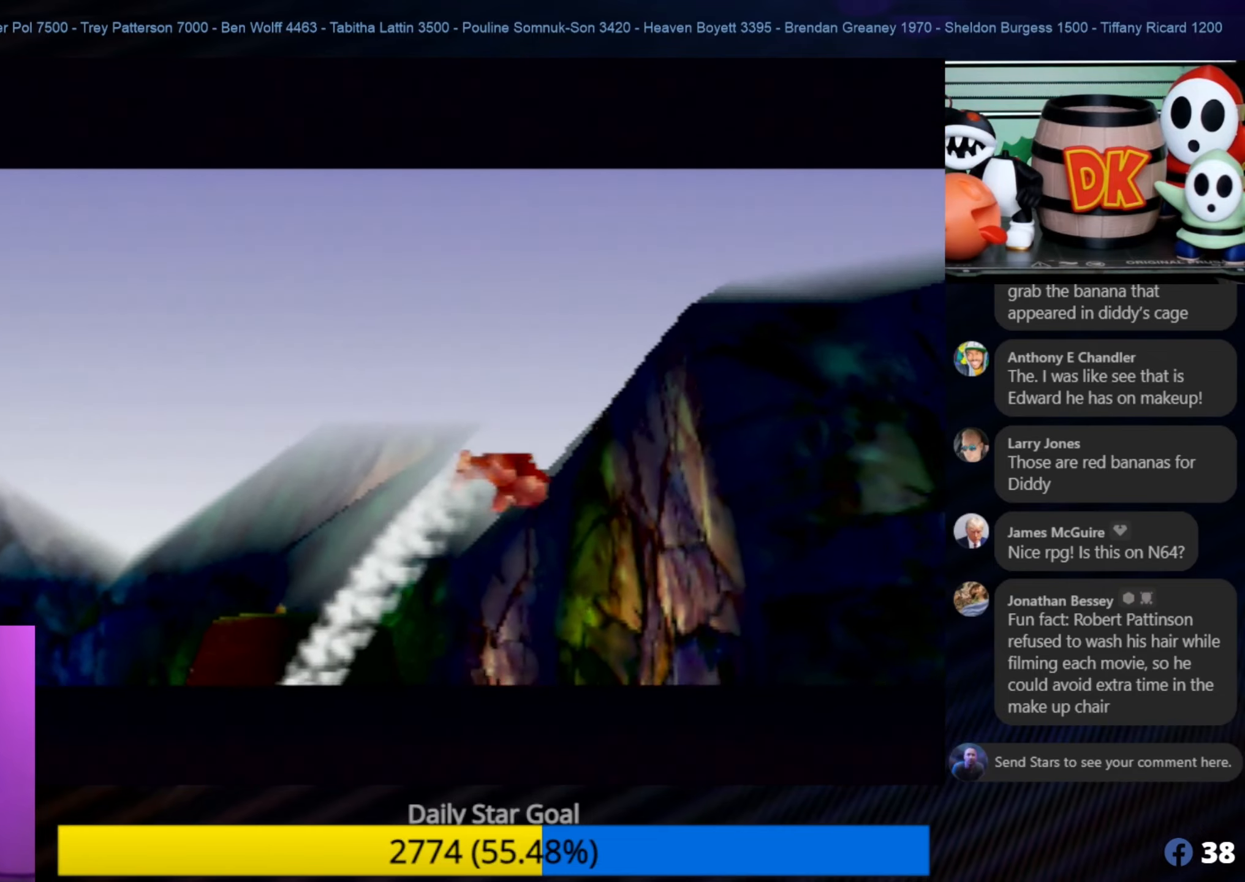
{"buttons": [], "left_stick": "center", "events": []}
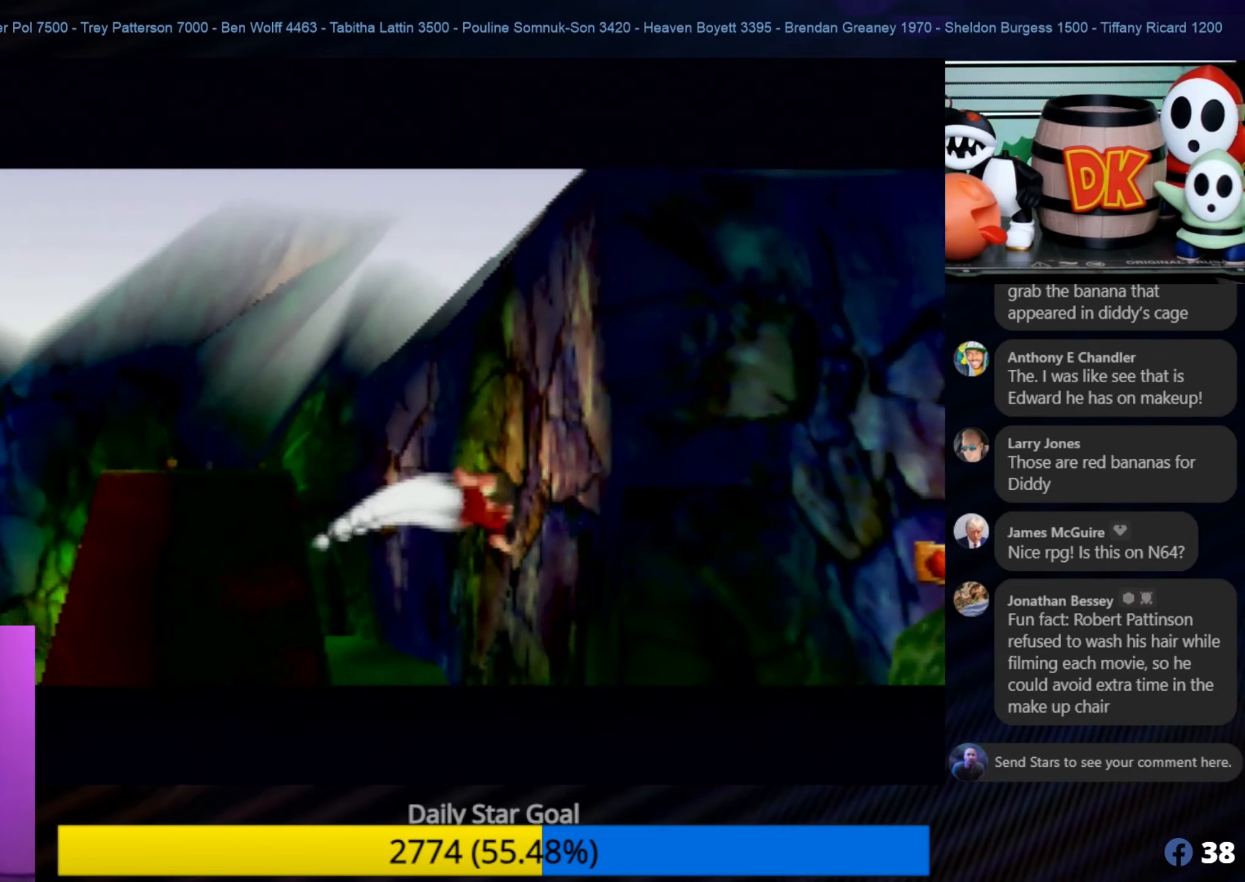
{"buttons": [], "left_stick": "center", "events": []}
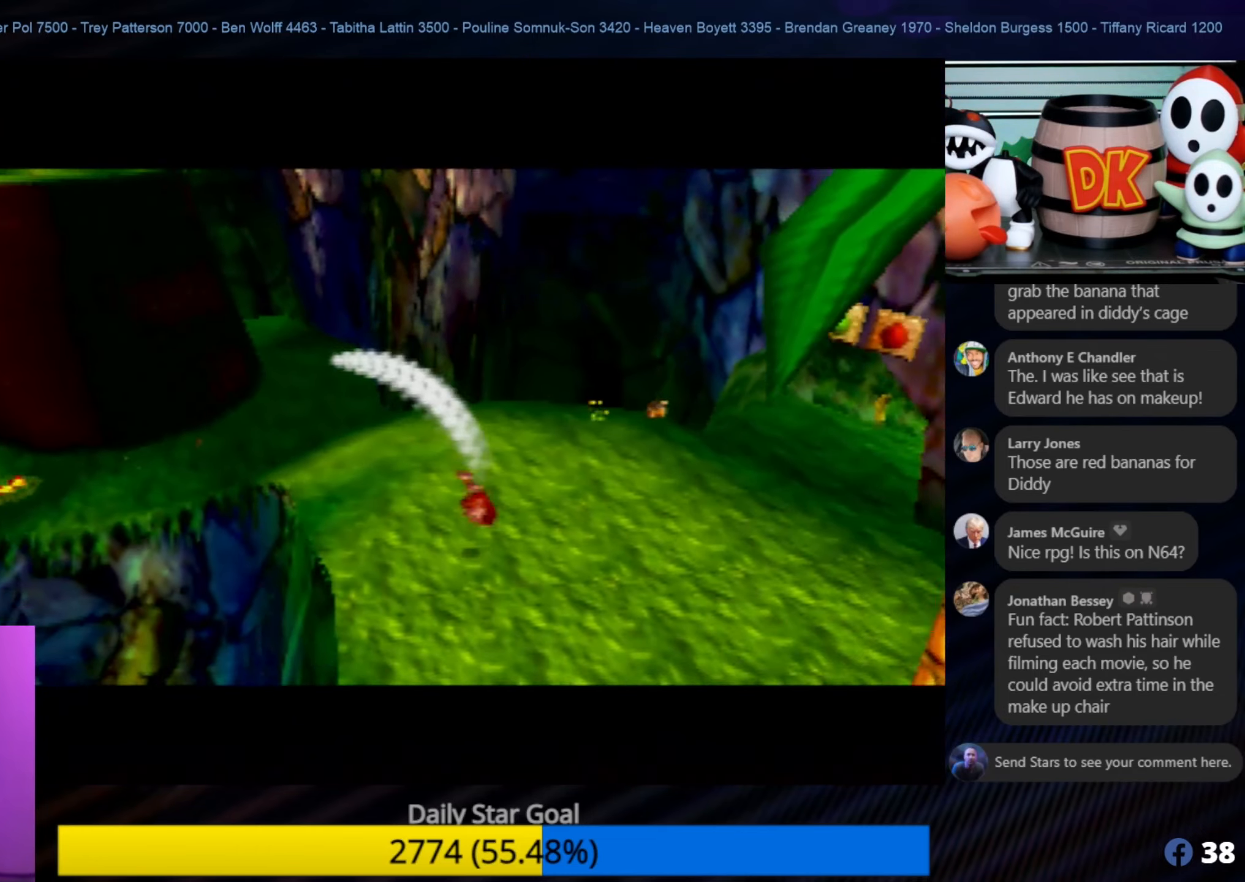
{"buttons": [], "left_stick": "center", "events": []}
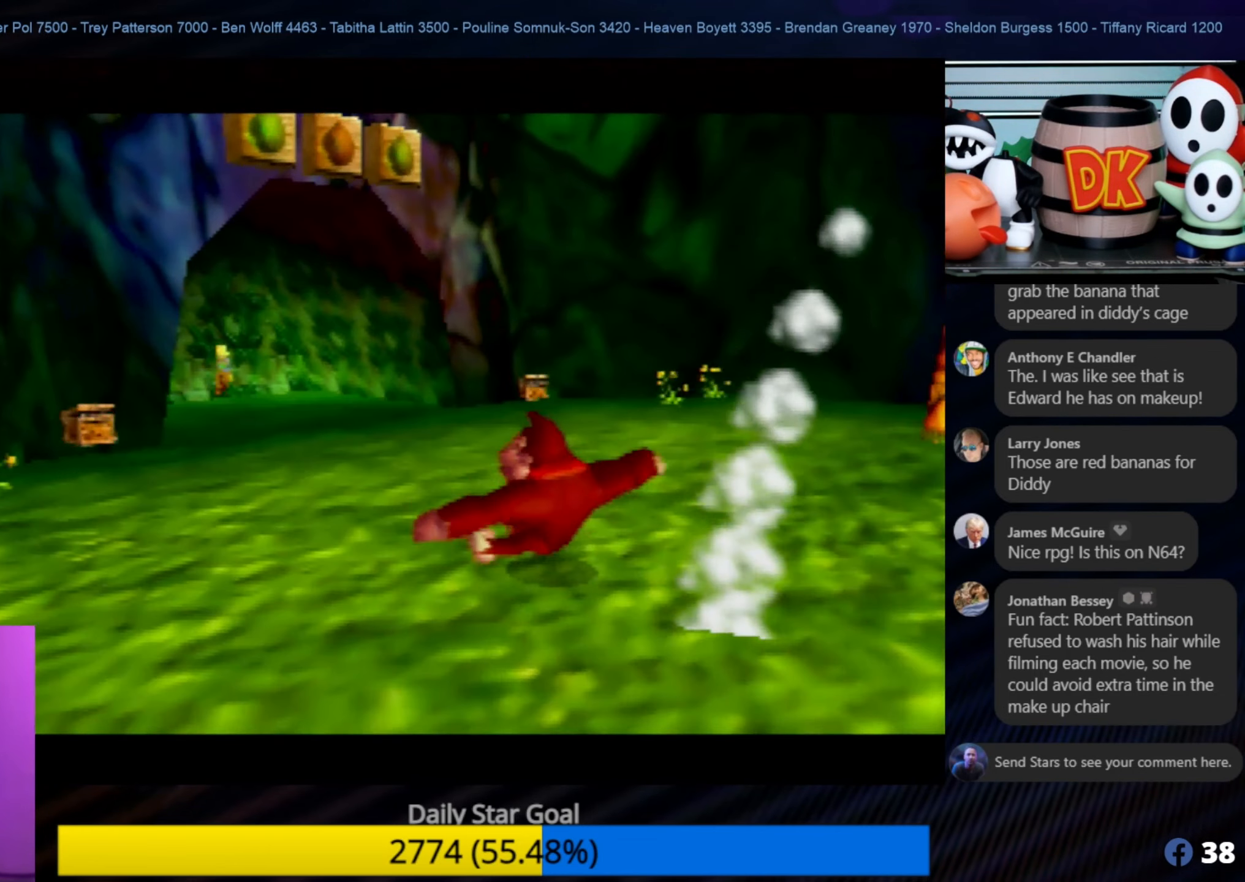
{"buttons": [], "left_stick": "center", "events": []}
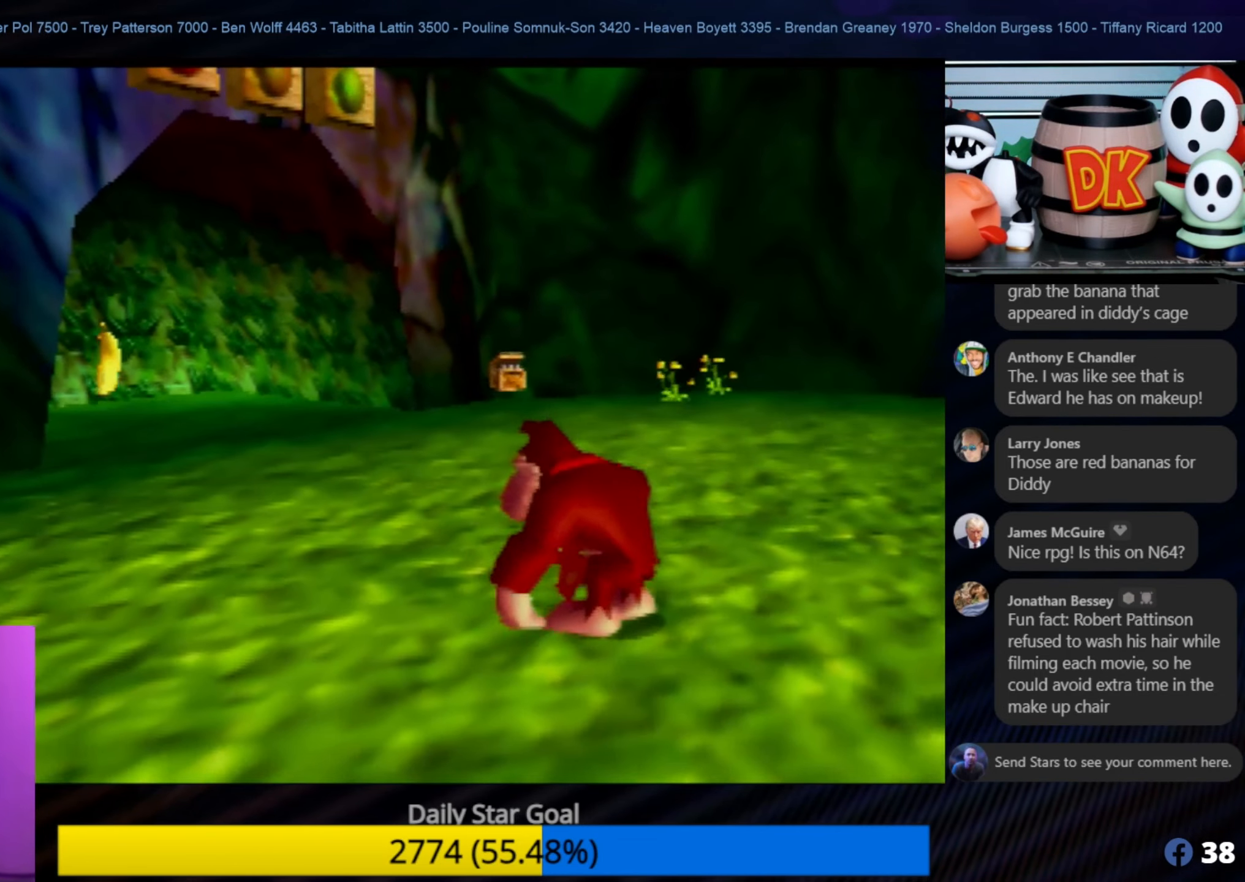
{"buttons": [], "left_stick": "up", "events": [[467, "left_stick", "up"]]}
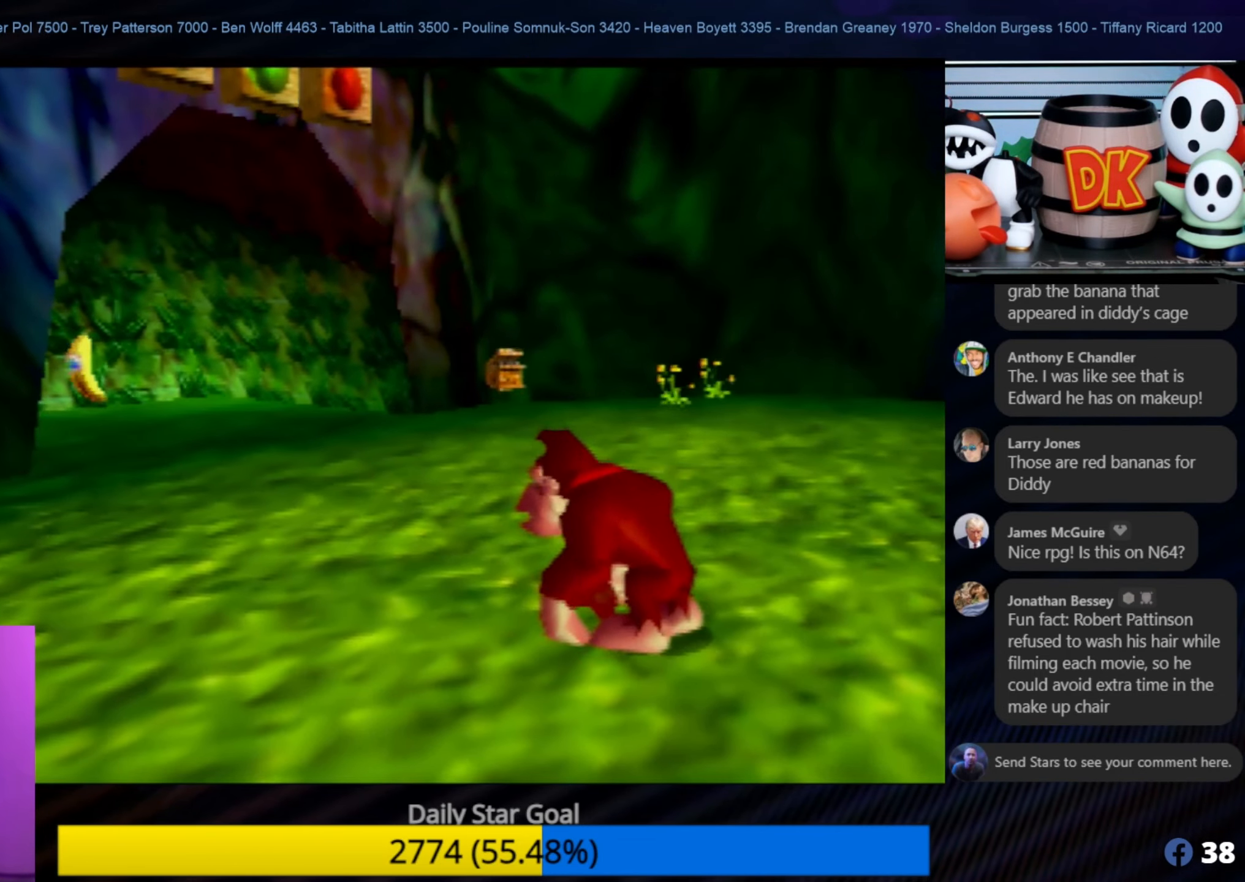
{"buttons": [], "left_stick": "up", "events": [[300, "C_RIGHT", "down"], [467, "C_RIGHT", "up"]]}
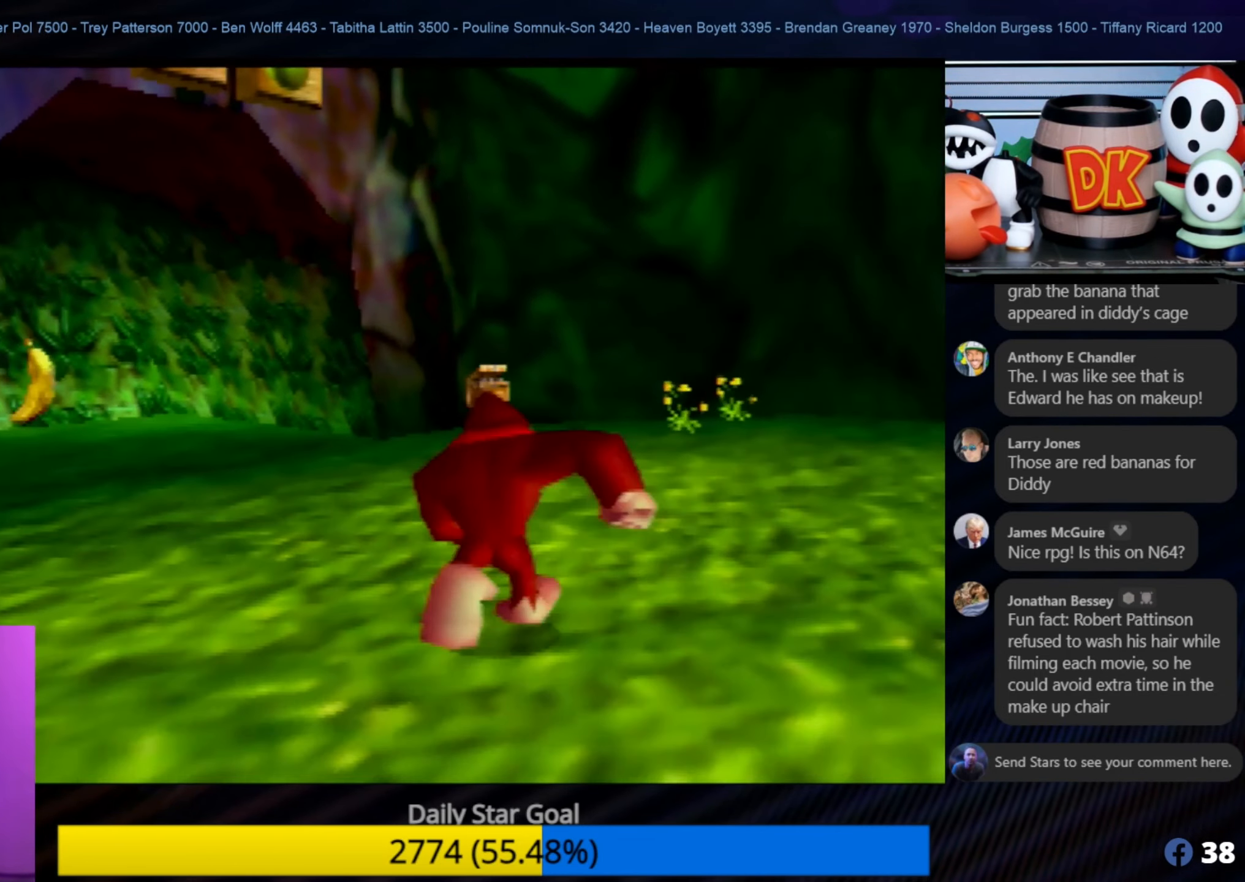
{"buttons": [], "left_stick": "up-right", "events": [[100, "C_RIGHT", "down"], [134, "left_stick", "up-left"], [300, "C_RIGHT", "up"], [467, "left_stick", "up-right"]]}
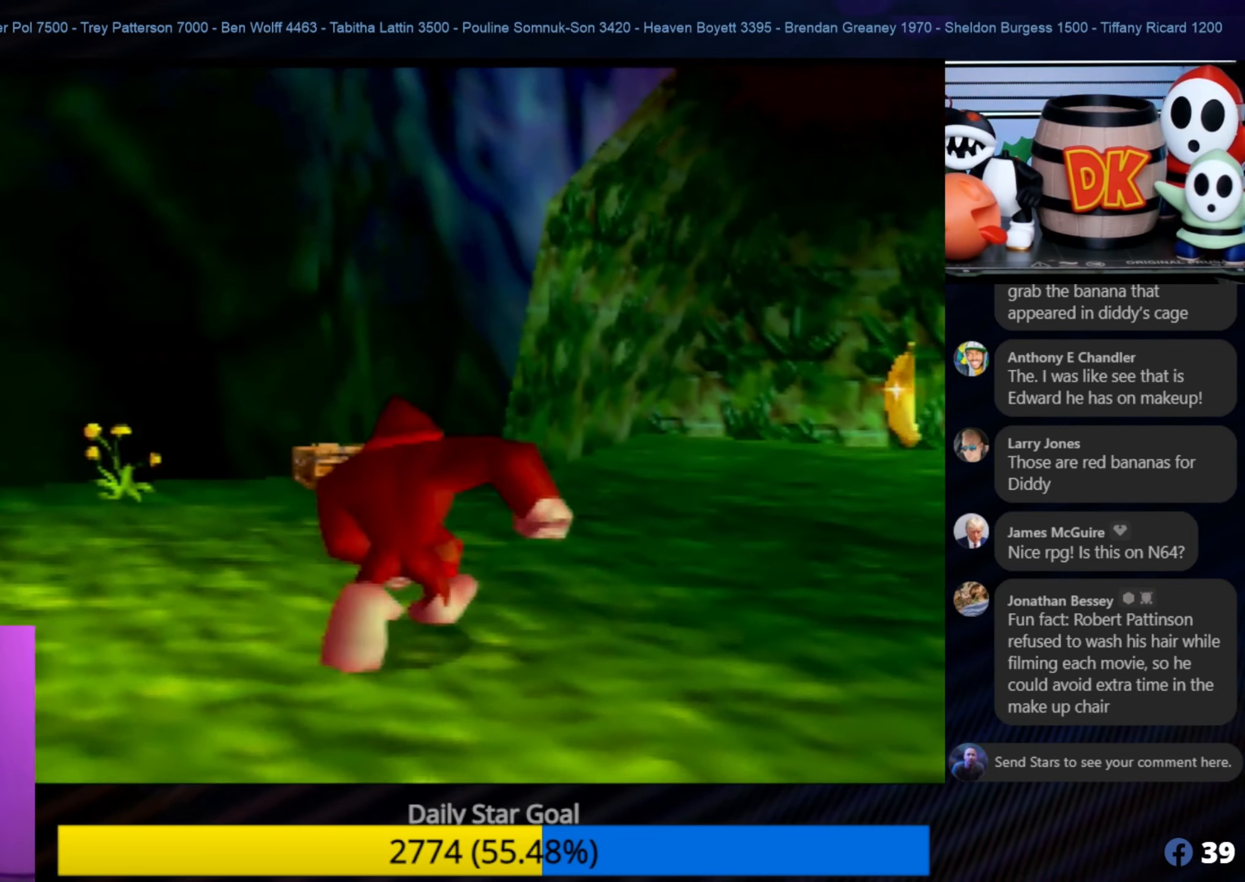
{"buttons": [], "left_stick": "up-right", "events": []}
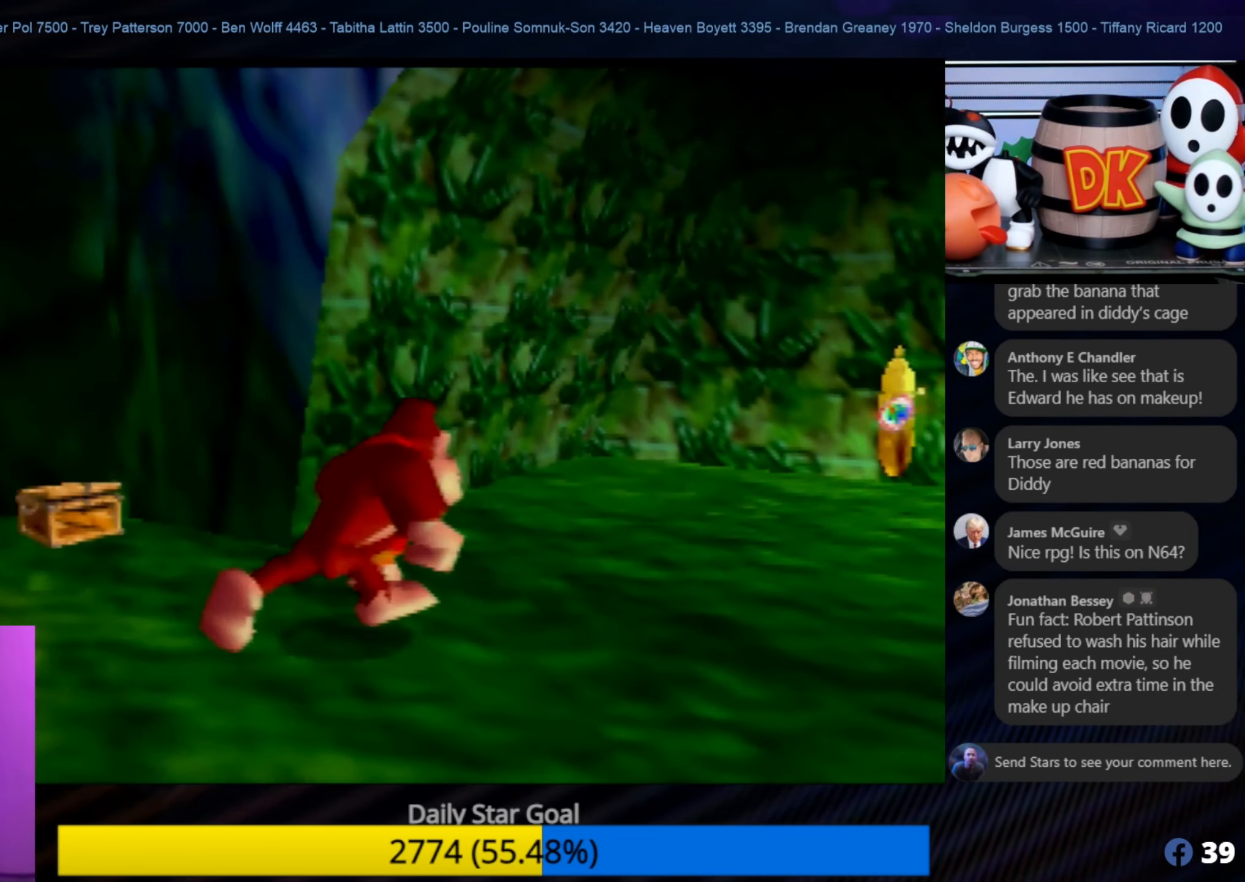
{"buttons": [], "left_stick": "up-right", "events": []}
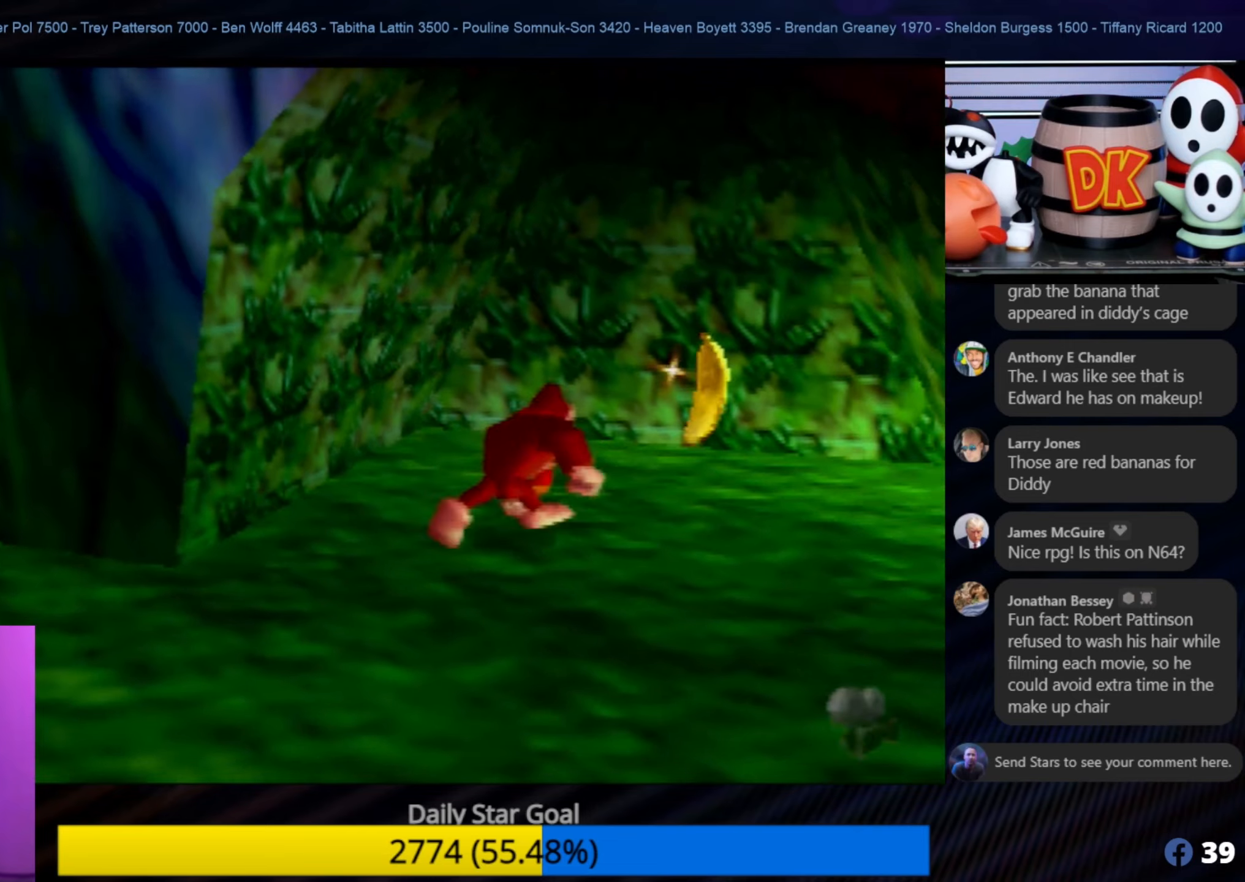
{"buttons": [], "left_stick": "up", "events": [[333, "left_stick", "up"]]}
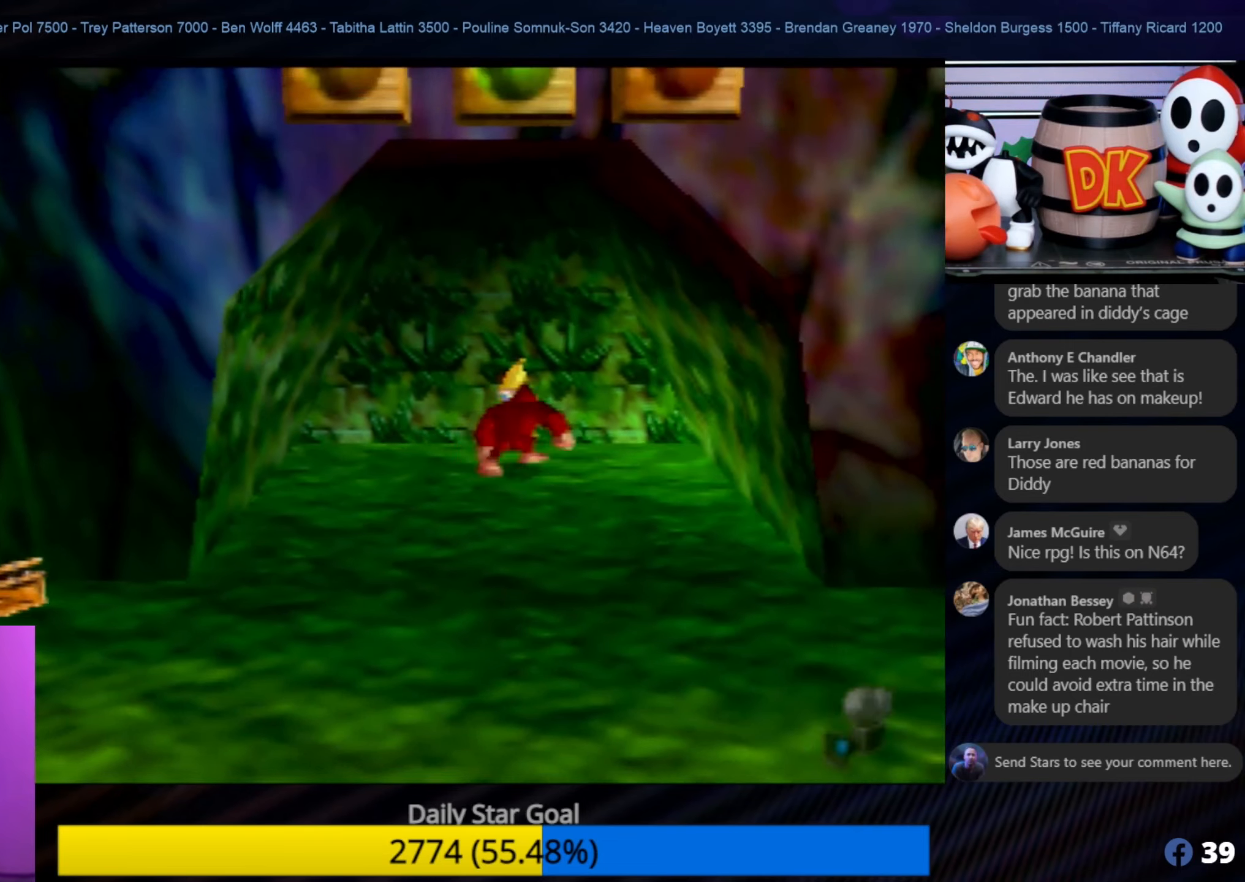
{"buttons": [], "left_stick": "down-left", "events": [[200, "left_stick", "up-left"], [300, "left_stick", "left"], [466, "left_stick", "down-left"]]}
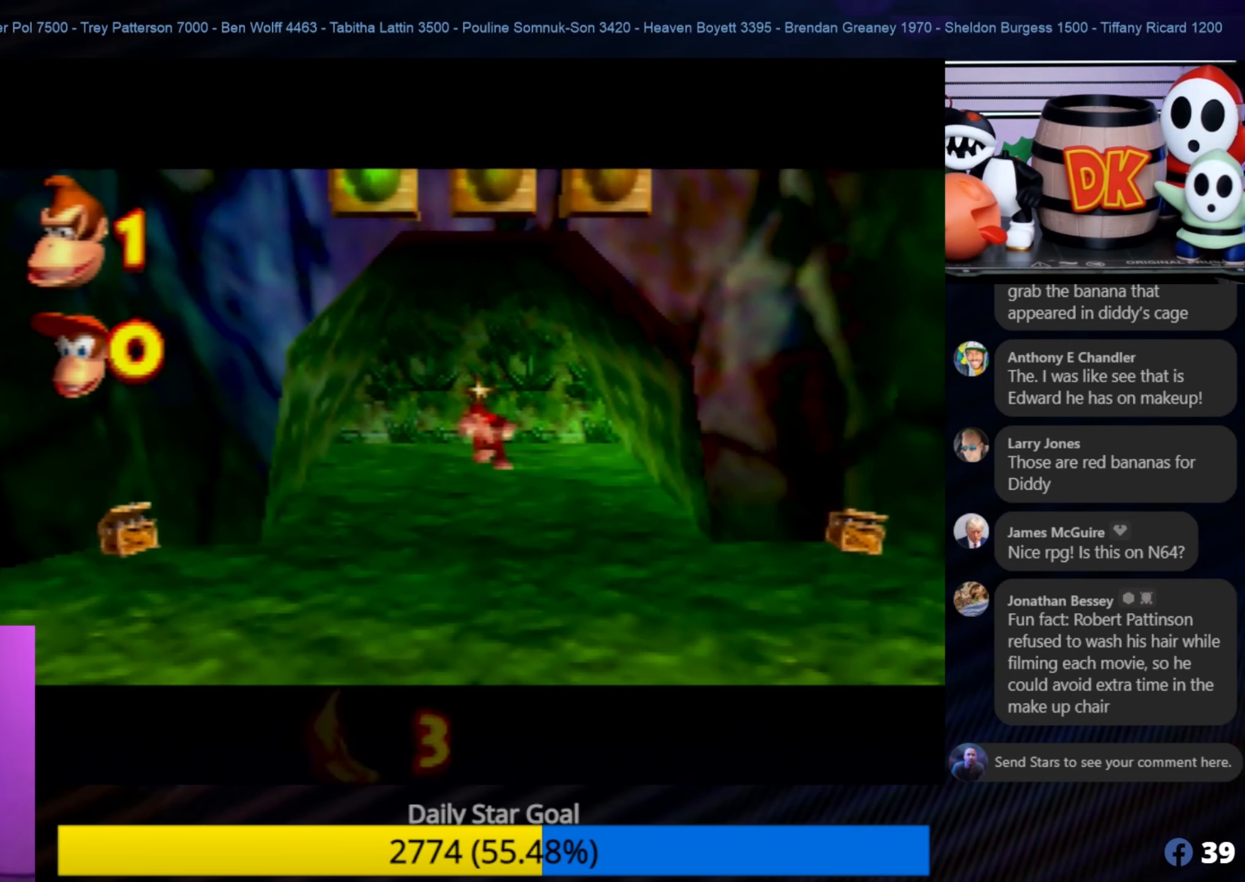
{"buttons": [], "left_stick": "center", "events": [[300, "left_stick", "center"]]}
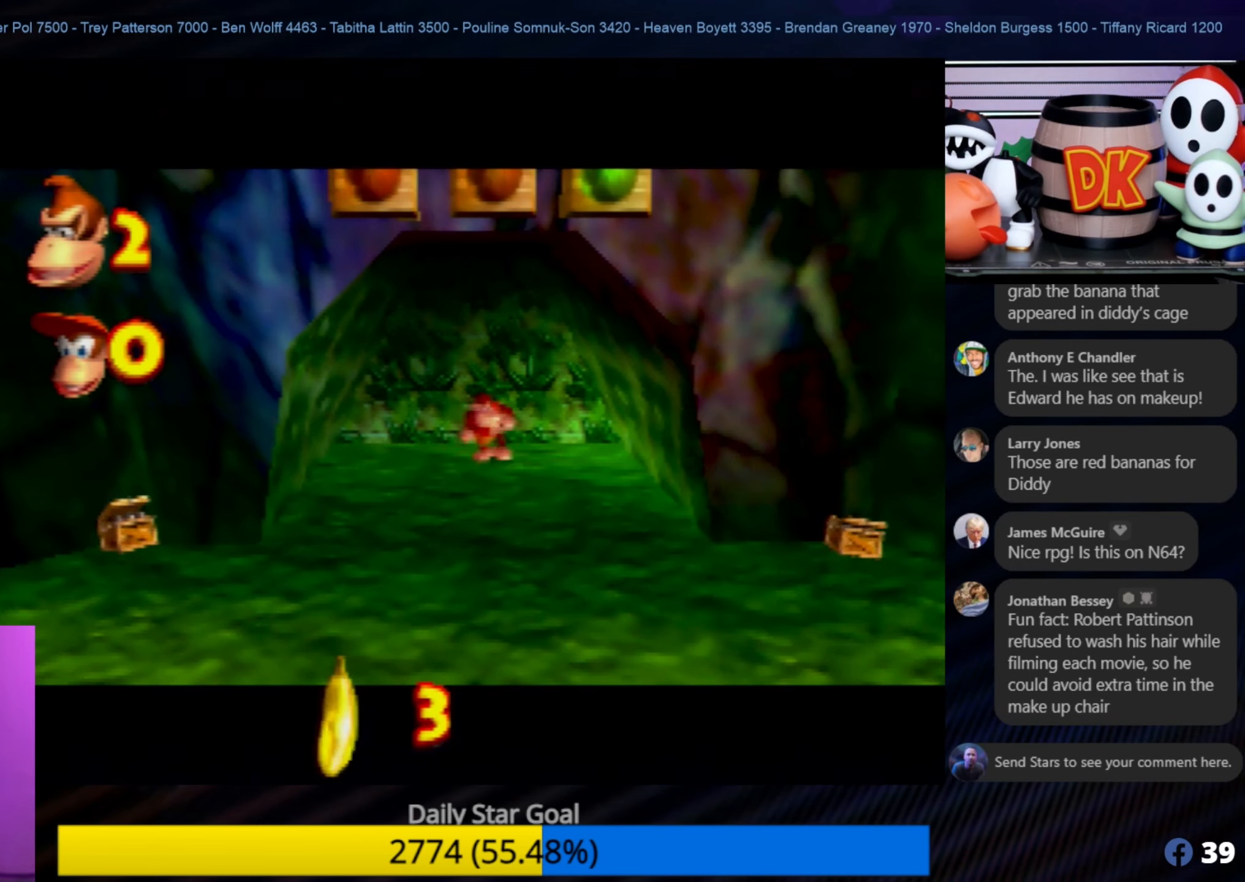
{"buttons": [], "left_stick": "down-left", "events": [[66, "left_stick", "down-left"]]}
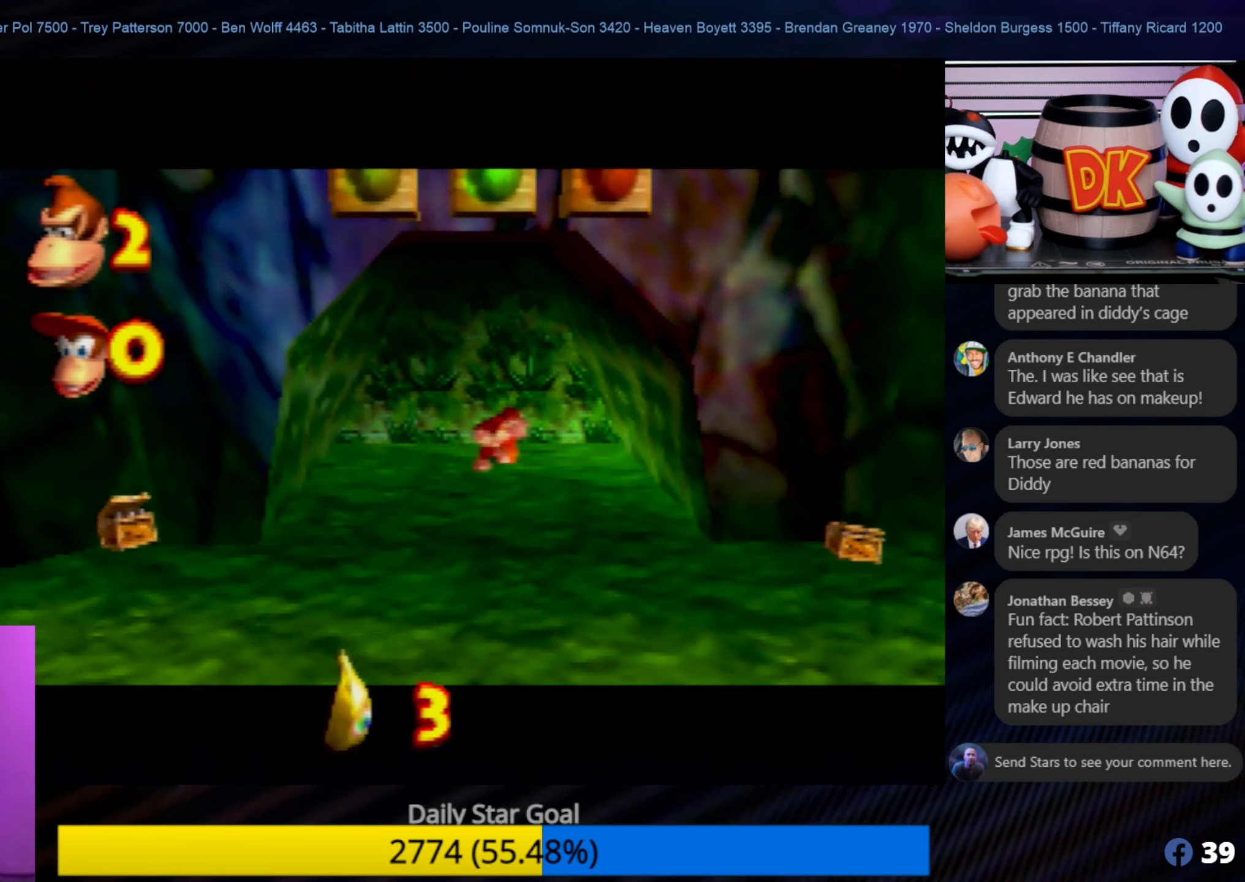
{"buttons": [], "left_stick": "down-left", "events": []}
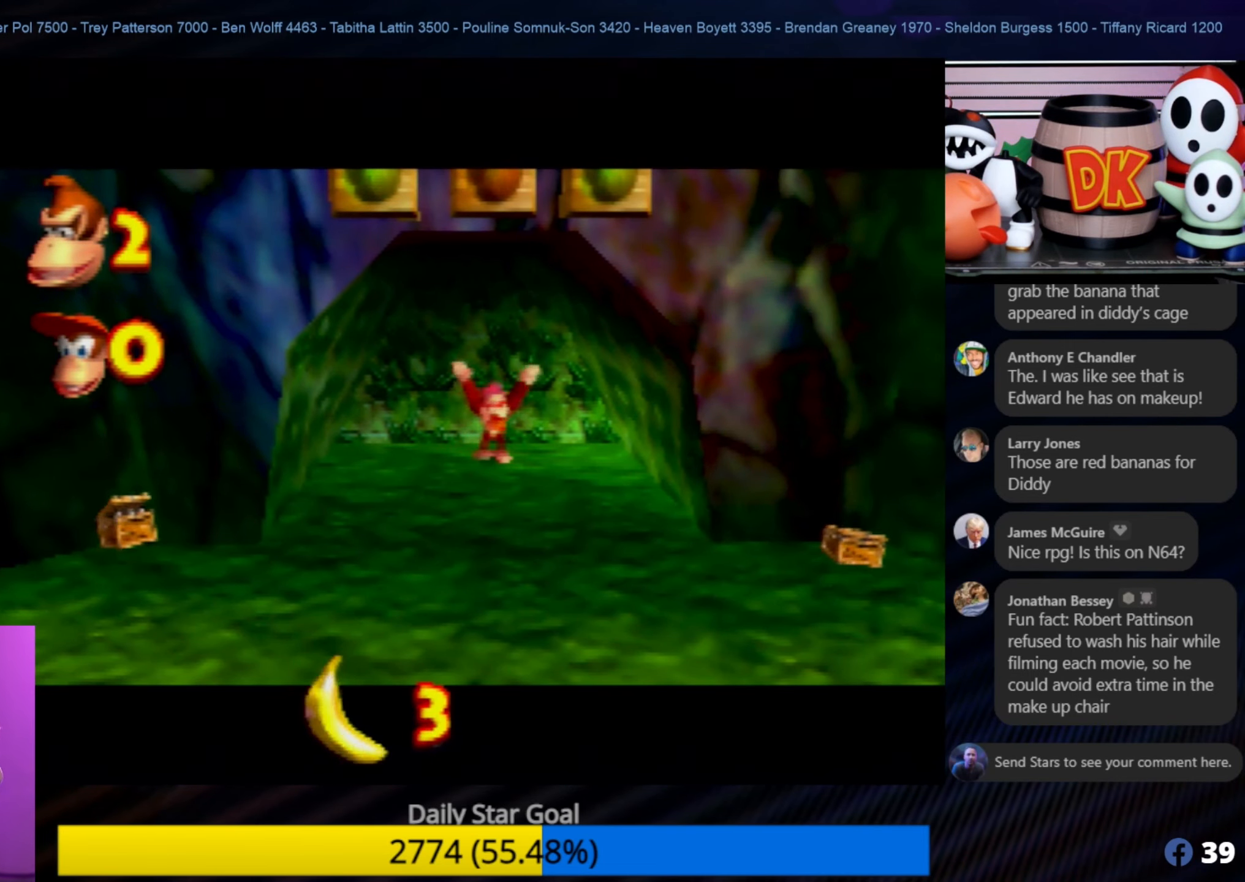
{"buttons": [], "left_stick": "down-left", "events": []}
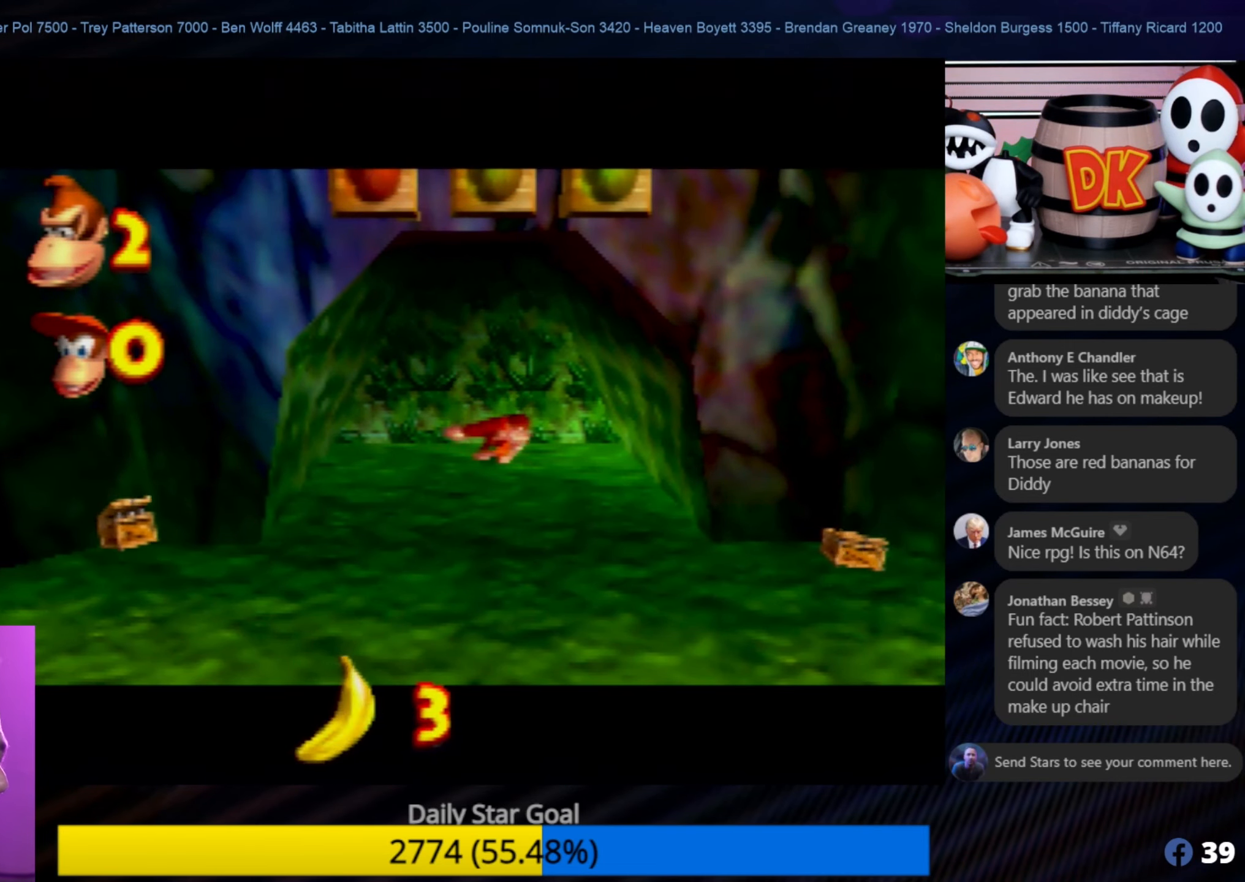
{"buttons": [], "left_stick": "down-left", "events": []}
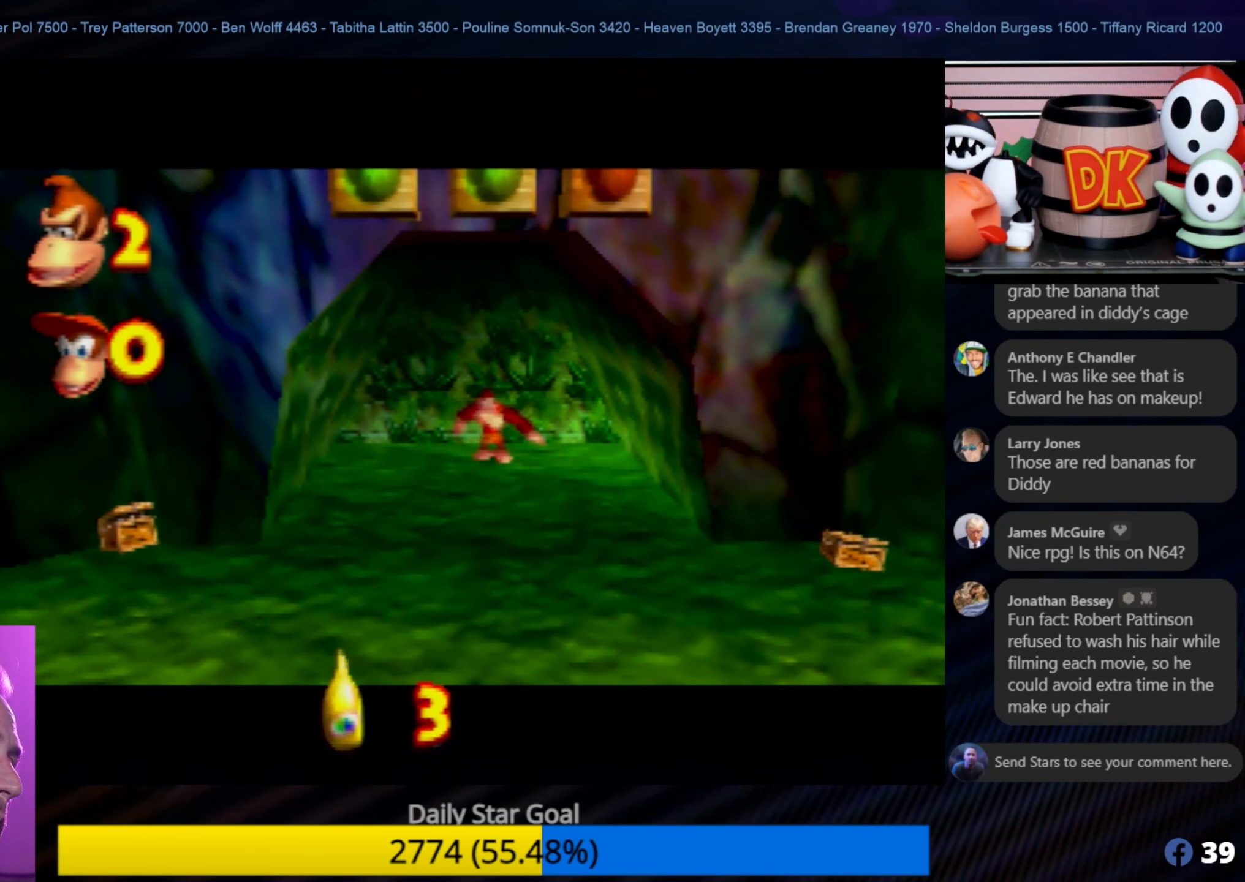
{"buttons": [], "left_stick": "down-left", "events": []}
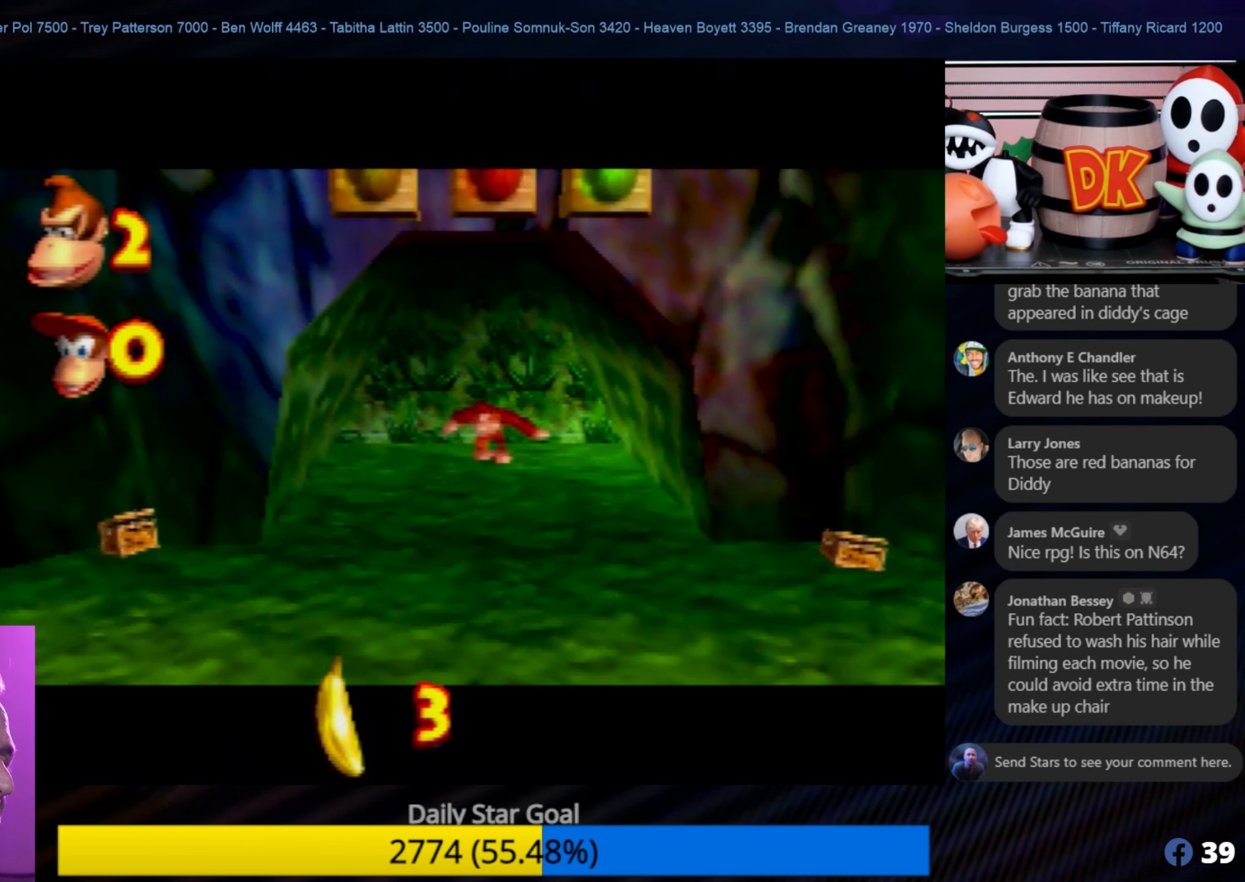
{"buttons": [], "left_stick": "down-left", "events": []}
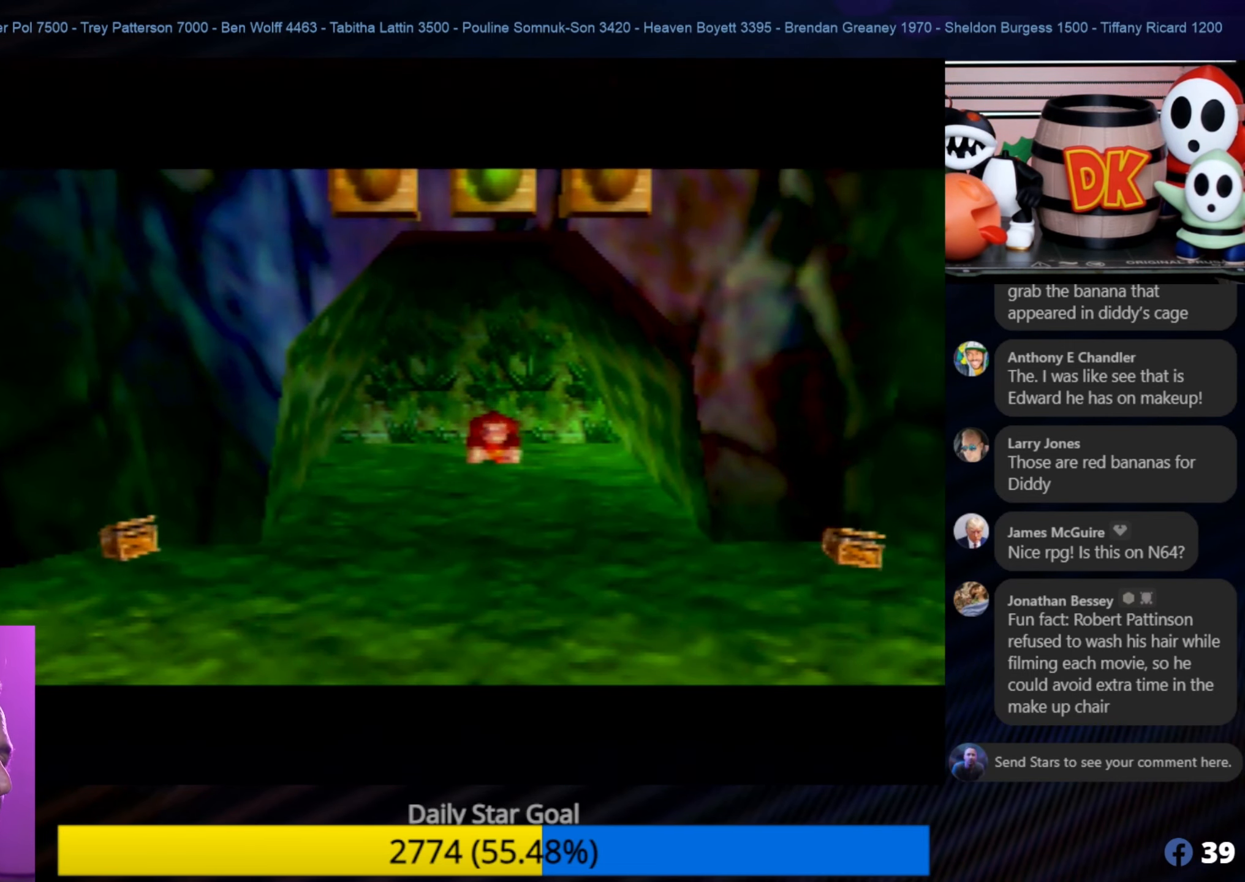
{"buttons": [], "left_stick": "down-left", "events": []}
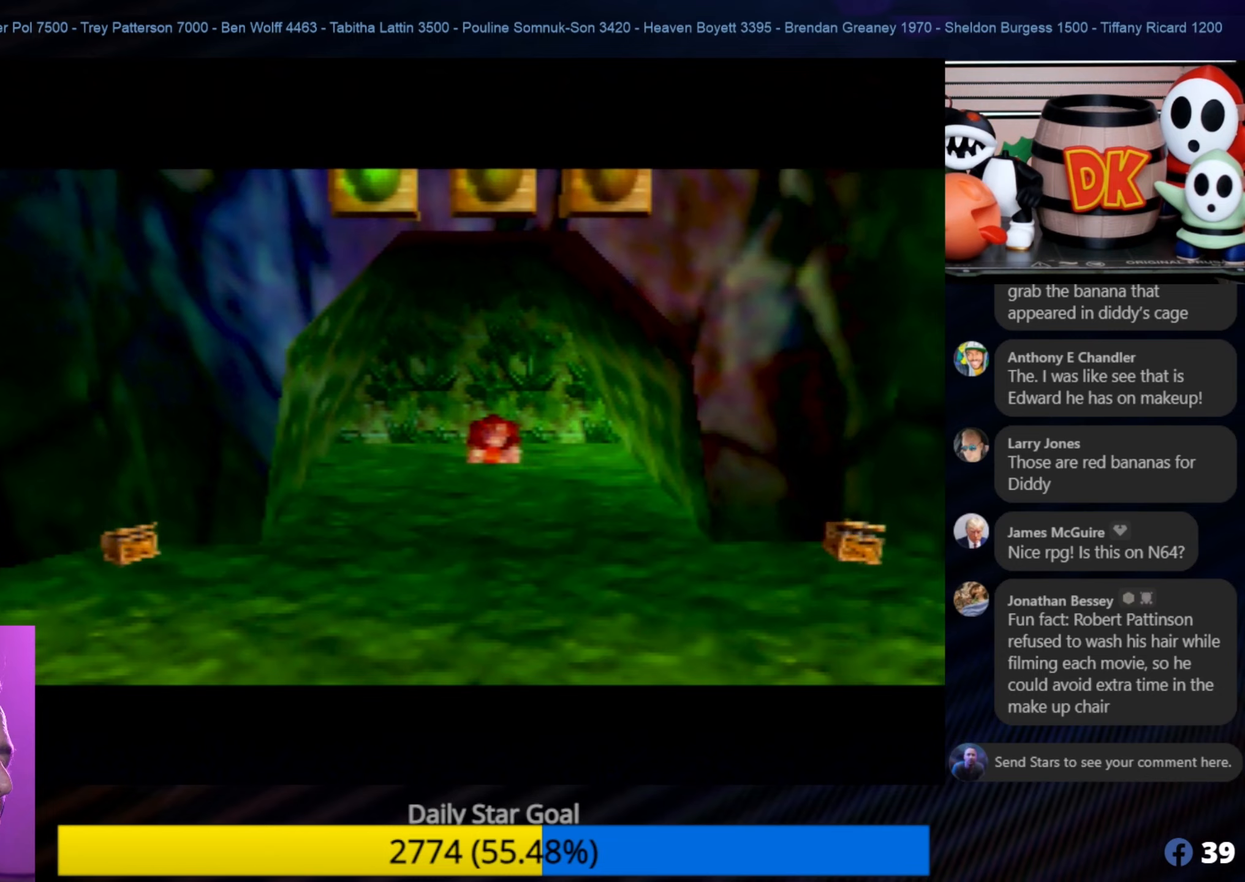
{"buttons": [], "left_stick": "down-left", "events": []}
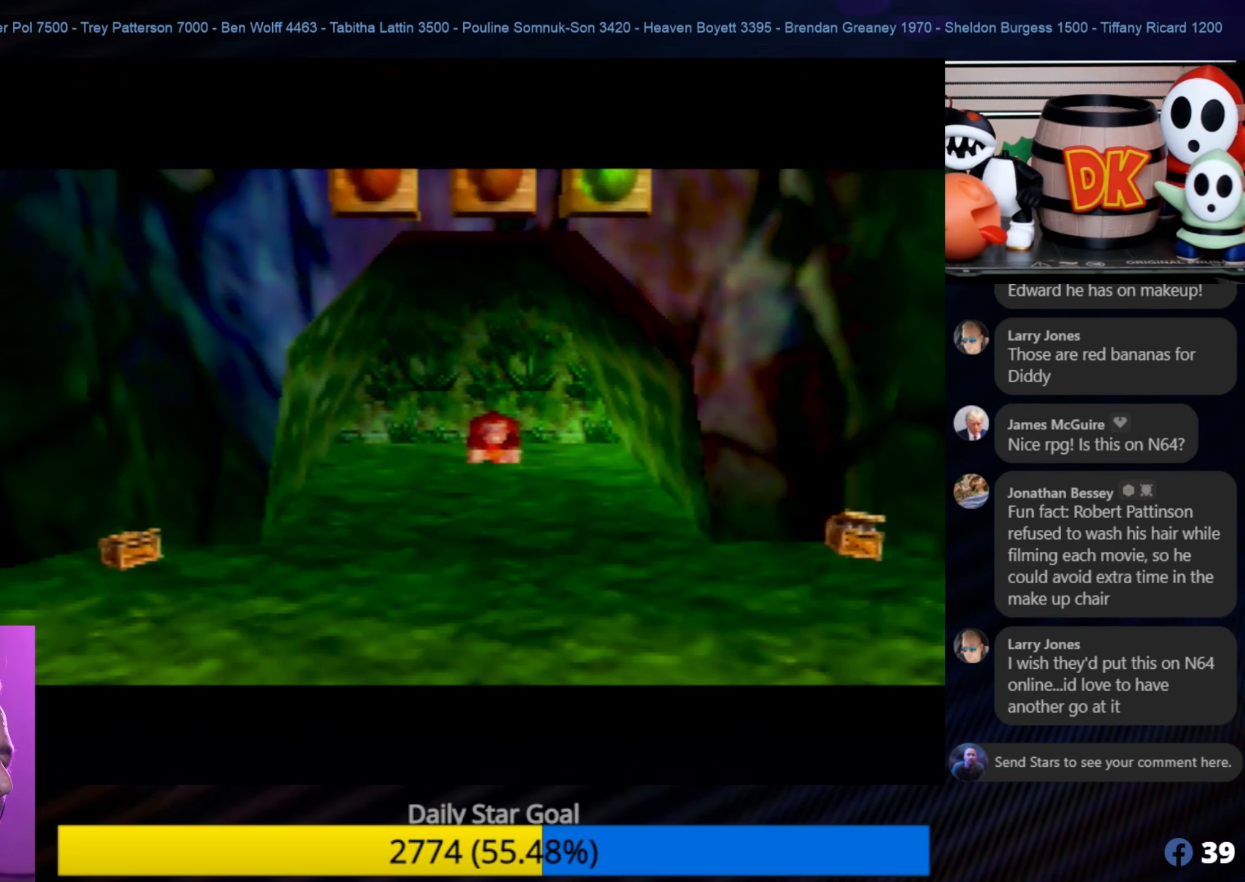
{"buttons": [], "left_stick": "down-left", "events": []}
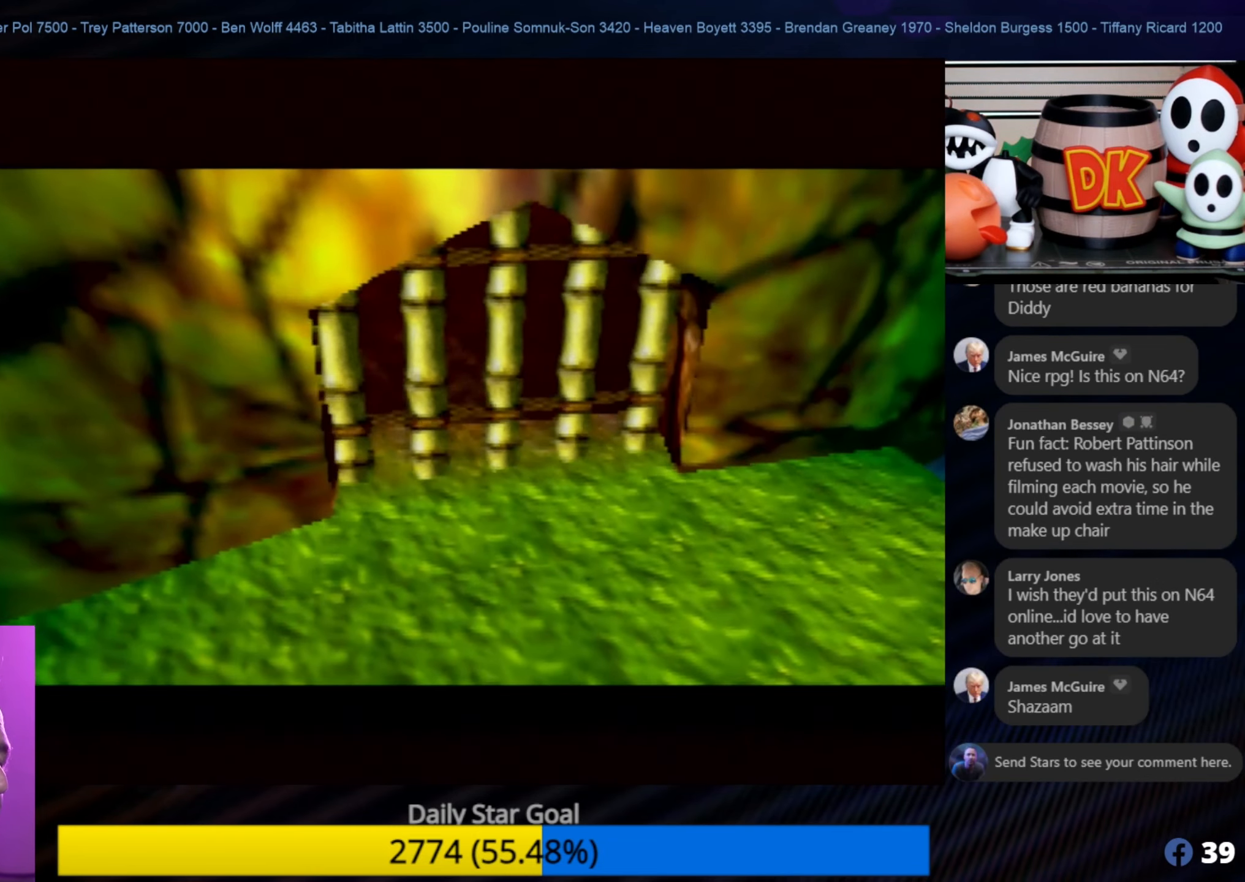
{"buttons": [], "left_stick": "center", "events": [[417, "left_stick", "center"]]}